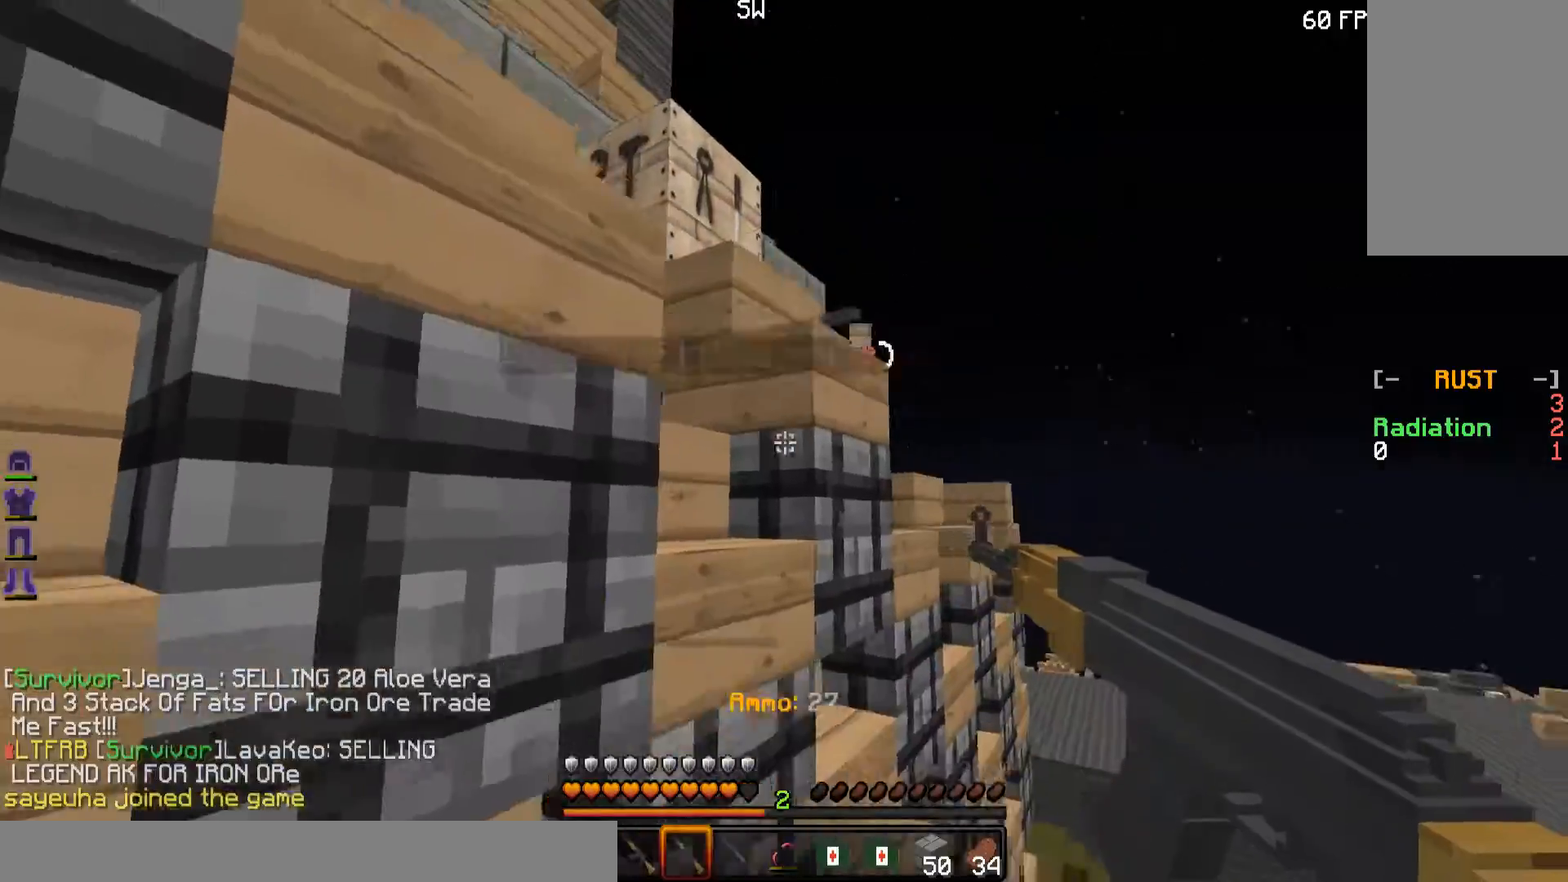
Gameplay with keyboard and mouse; each line is a JSON object with the keys and mouse buttons held at the frame after it. "events" lists presses ("down") and releases ("up") of "a", "d", "s", "w", "mouse_left" and "mouse_right" between this image and that frame as [ms after this image, input, new state], when the widget could be followed in between. "mouse_left", "mouse_right" = the "left", "right" buttons of the "mouse" list. No other keys are recorded. Fast repeated clicks can show as one long hold. Mouse movement is not recorded.
{"keys": ["d", "w"], "mouse": ["right"], "events": [[317, "s", "up"], [417, "w", "down"]]}
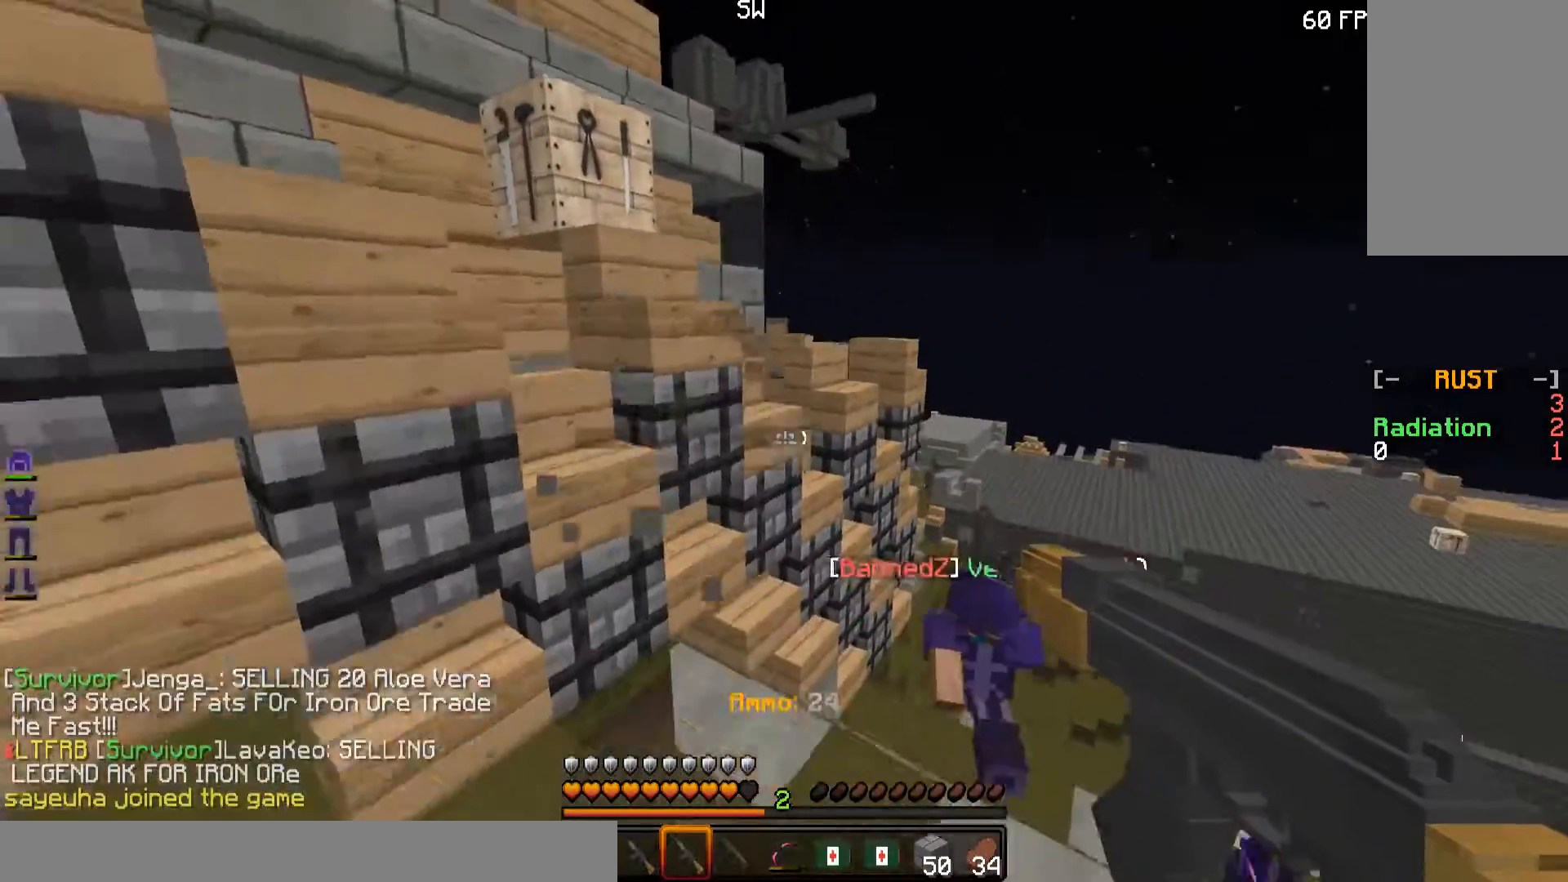
{"keys": ["w"], "mouse": [], "events": [[50, "d", "up"], [117, "a", "down"], [117, "mouse_right", "up"], [150, "a", "up"]]}
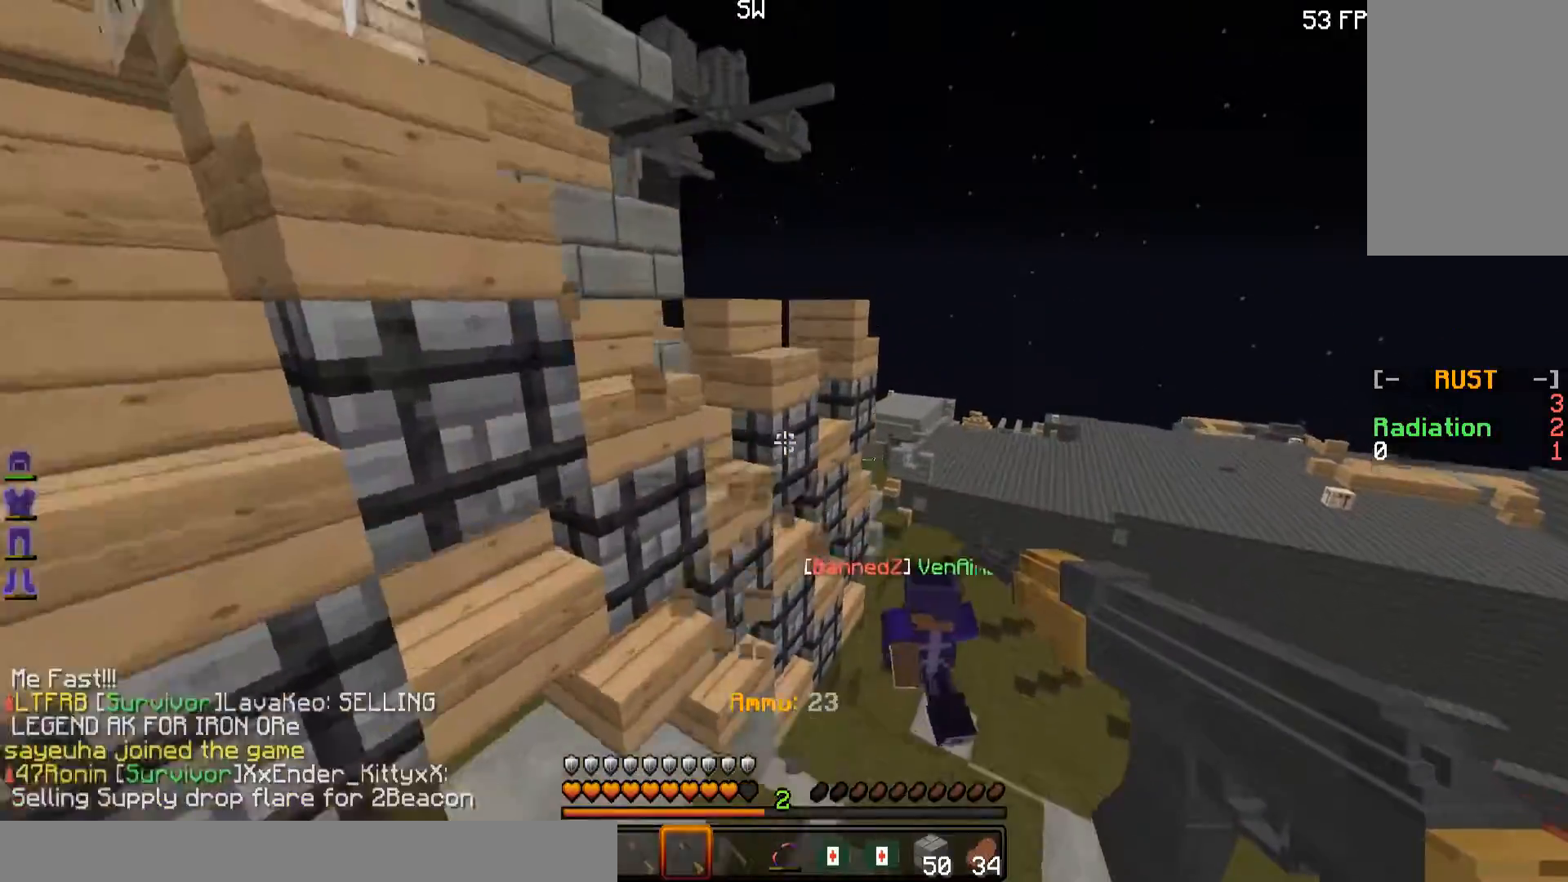
{"keys": ["d", "w"], "mouse": [], "events": [[317, "d", "down"]]}
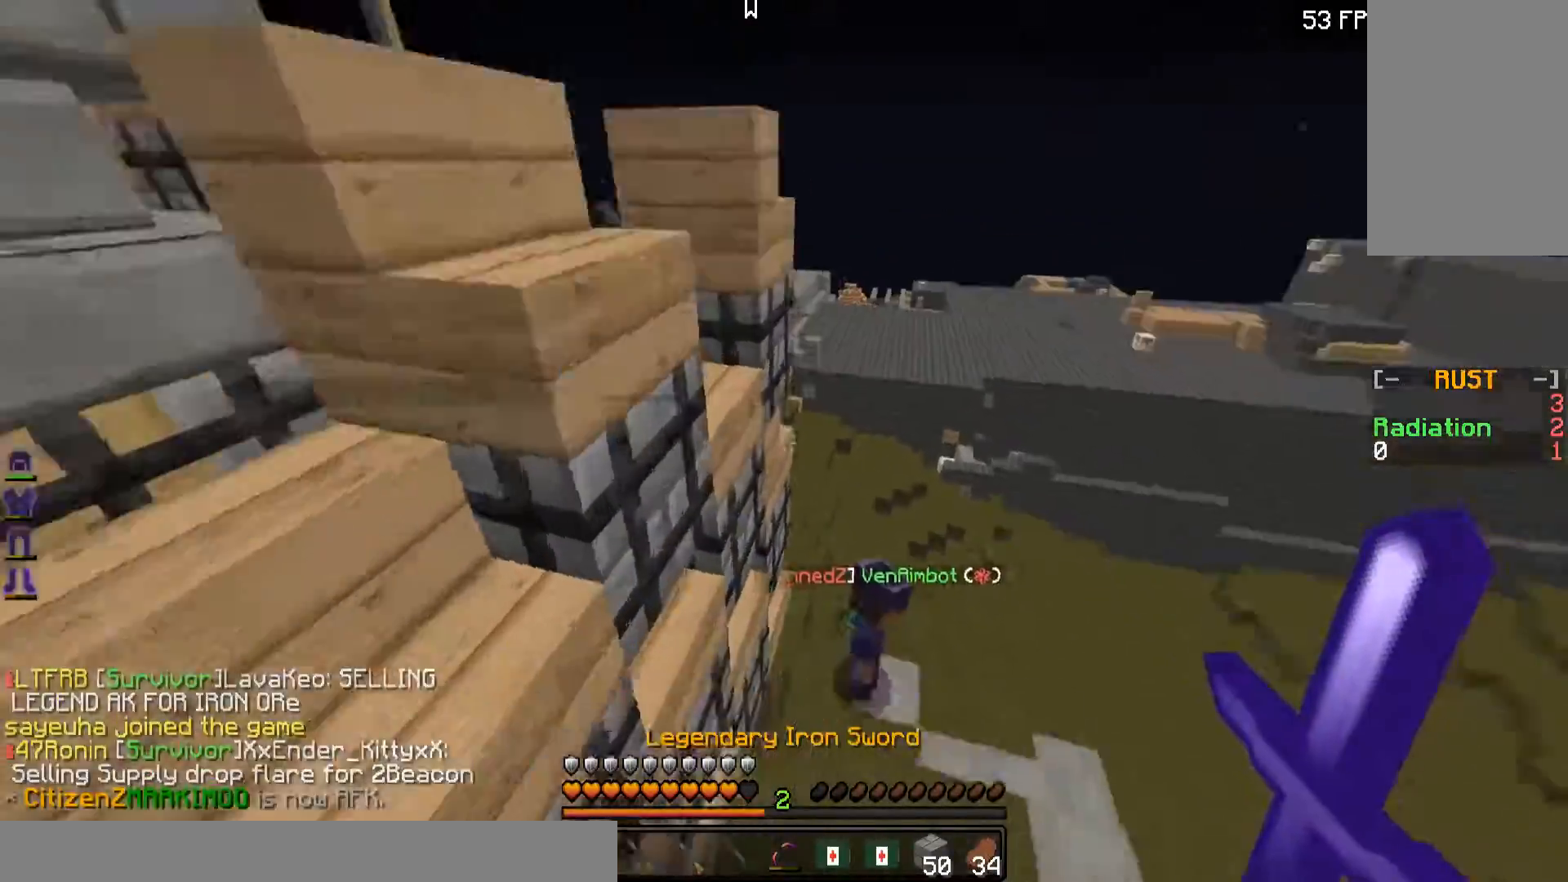
{"keys": ["w"], "mouse": ["left"], "events": [[50, "mouse_left", "down"], [167, "mouse_left", "up"], [217, "mouse_left", "down"], [267, "d", "up"], [400, "mouse_left", "up"], [467, "mouse_left", "down"]]}
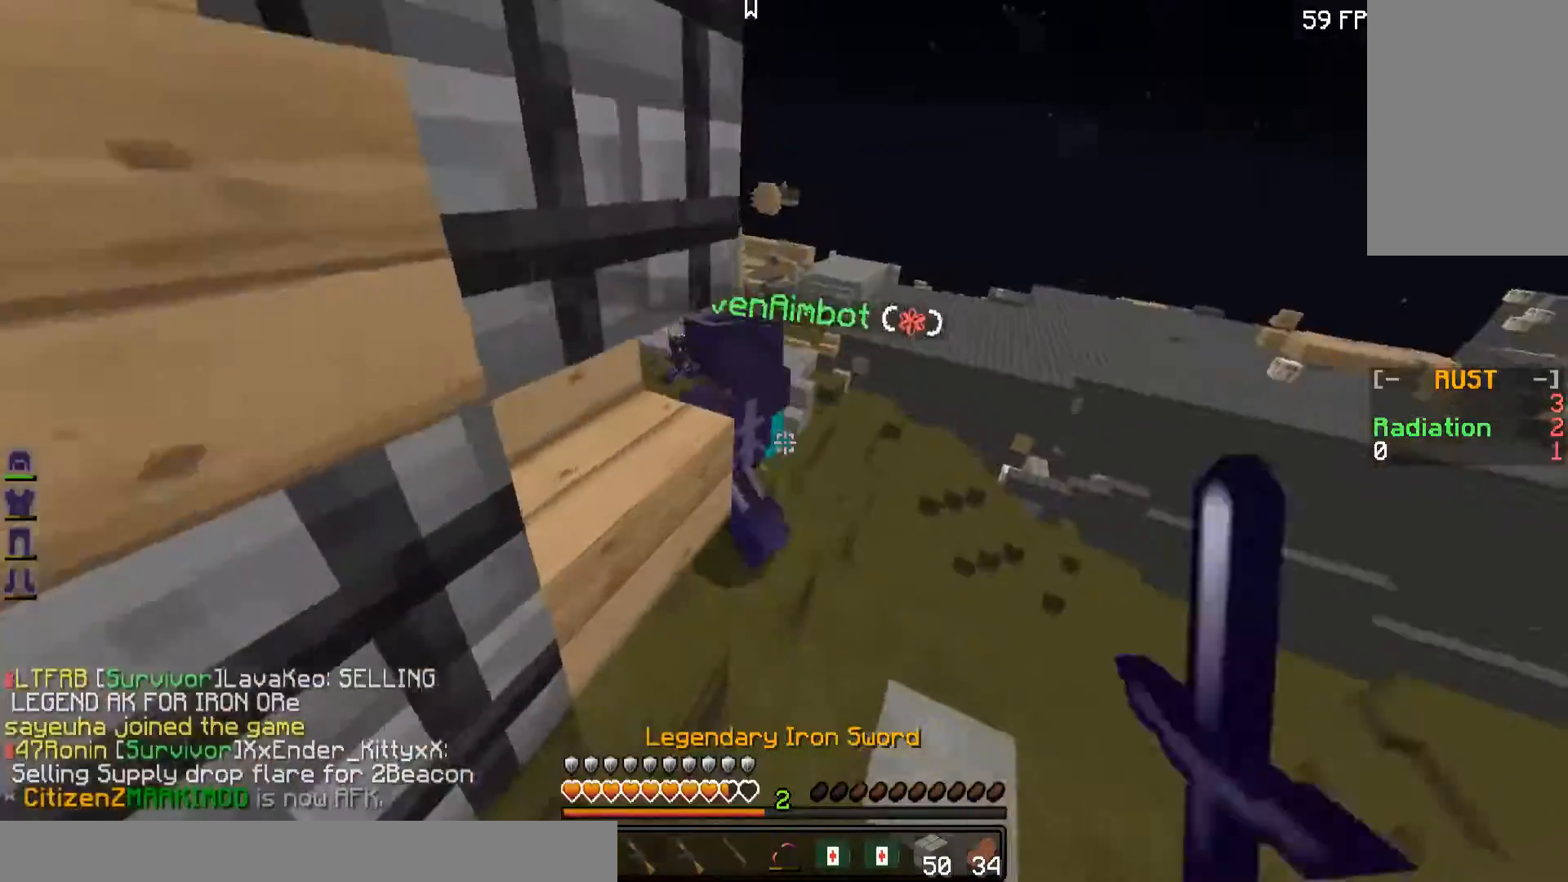
{"keys": ["w"], "mouse": ["left"], "events": [[50, "mouse_left", "up"], [100, "mouse_left", "down"], [167, "mouse_left", "up"], [251, "d", "down"], [251, "mouse_left", "down"], [317, "mouse_left", "up"], [367, "mouse_left", "down"], [417, "d", "up"], [451, "mouse_left", "up"], [501, "mouse_left", "down"]]}
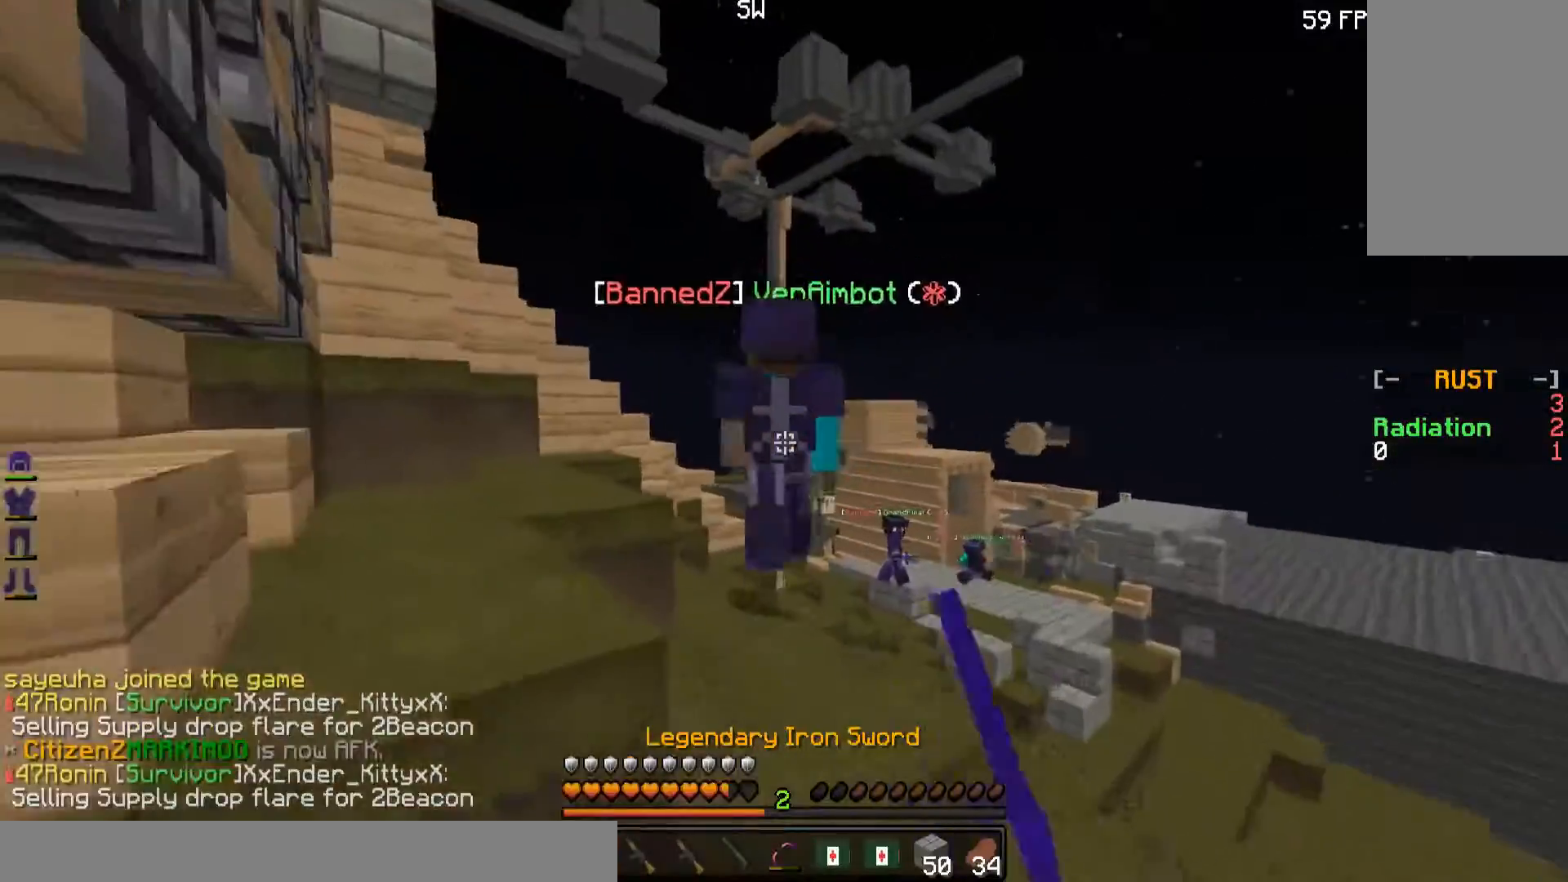
{"keys": ["w"], "mouse": [], "events": [[100, "mouse_left", "up"], [167, "mouse_left", "down"], [250, "mouse_left", "up"], [317, "mouse_left", "down"], [400, "mouse_left", "up"]]}
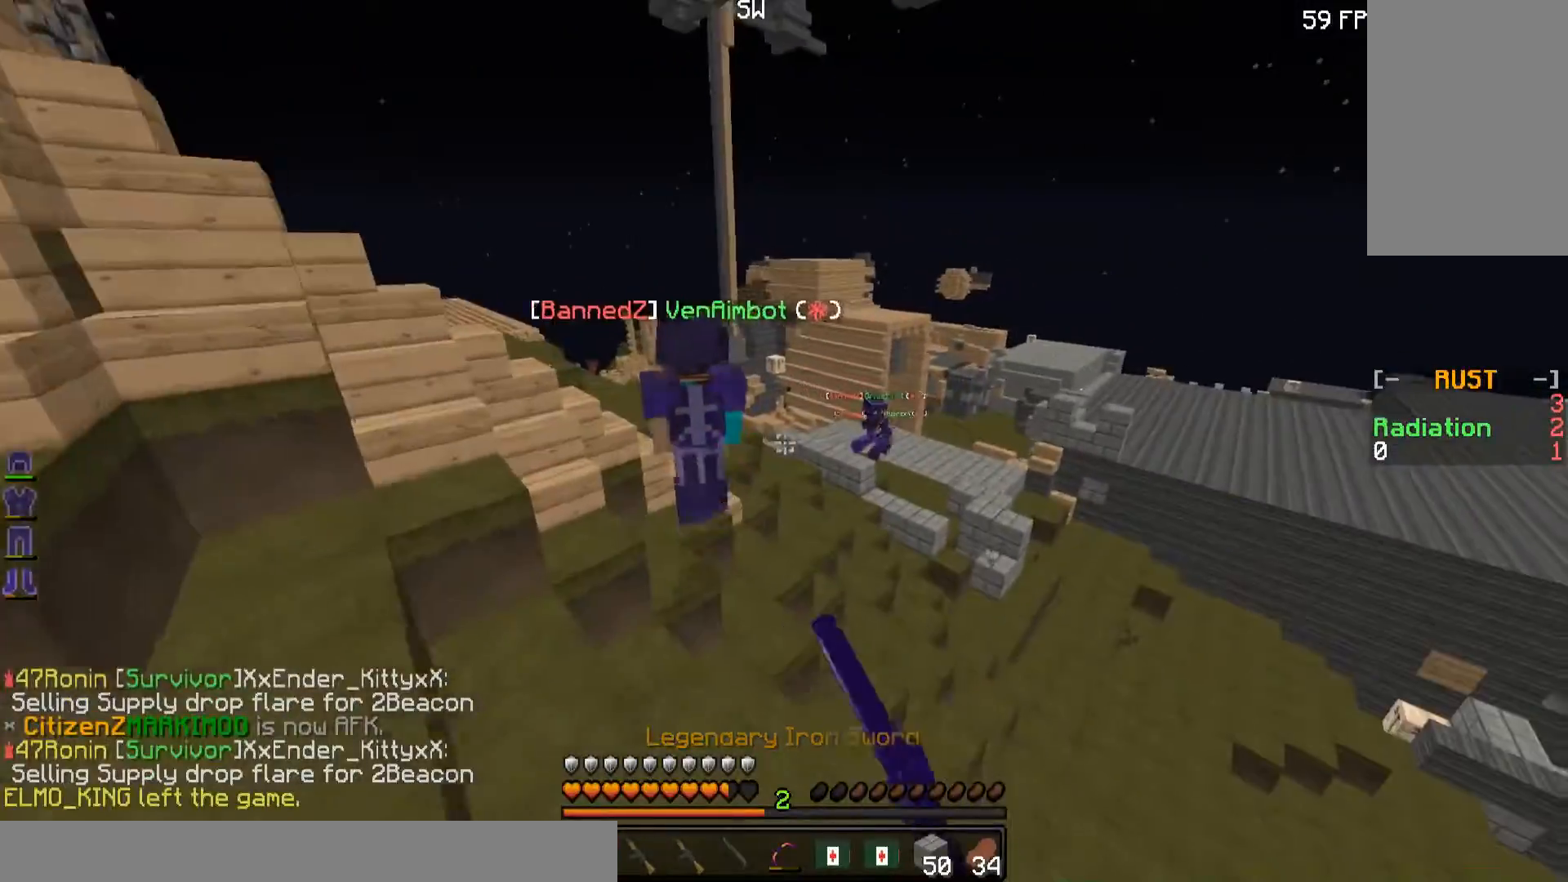
{"keys": ["a", "w"], "mouse": ["right"], "events": [[100, "mouse_right", "down"], [417, "a", "down"]]}
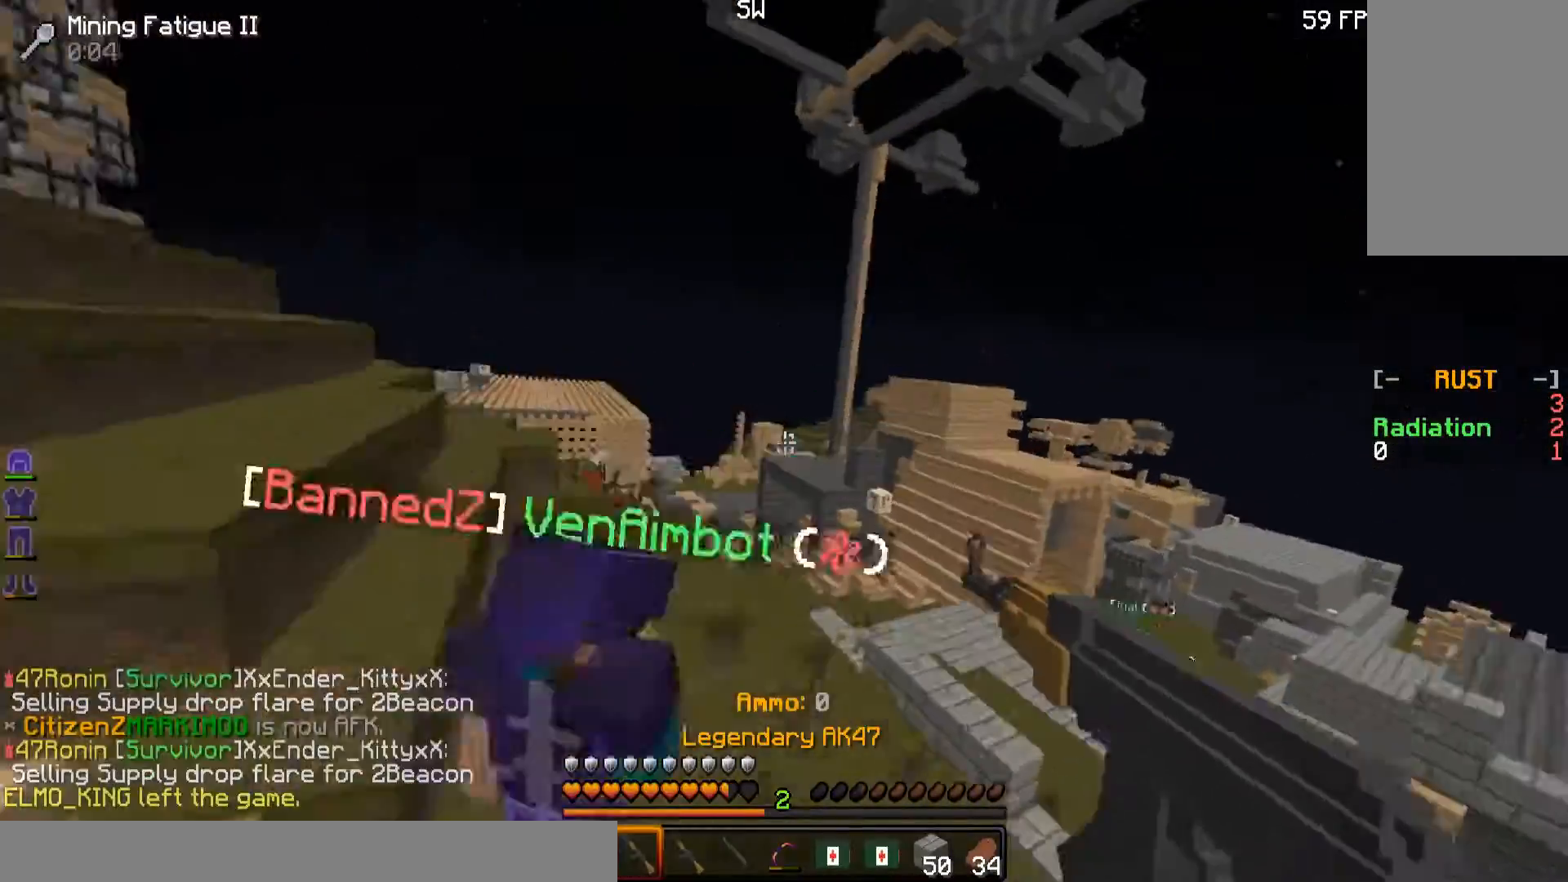
{"keys": ["a", "w"], "mouse": [], "events": [[67, "a", "up"], [417, "a", "down"], [450, "mouse_right", "up"]]}
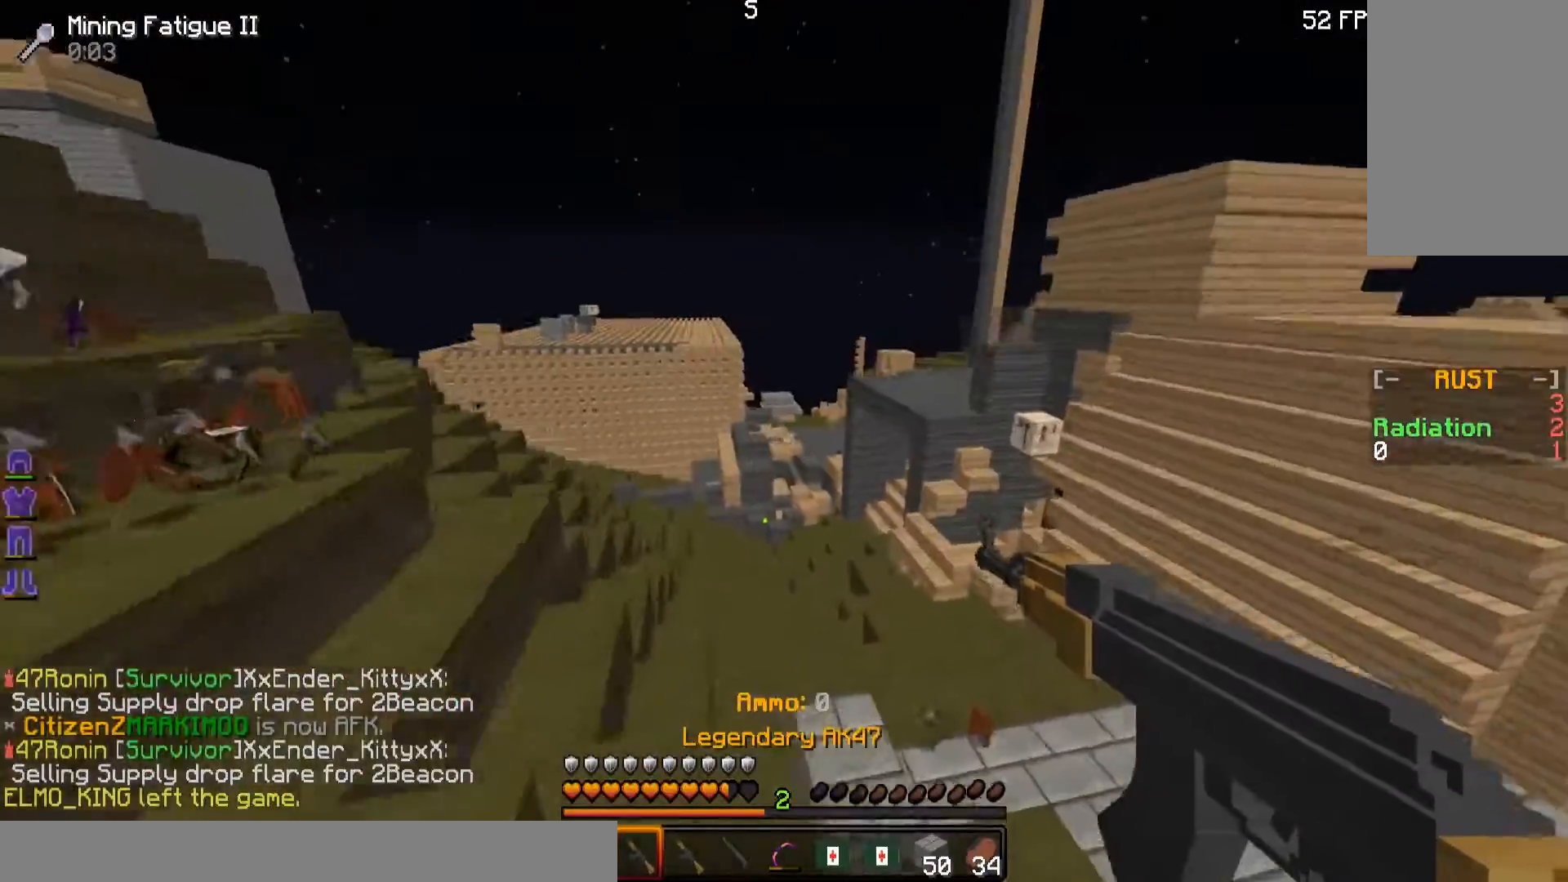
{"keys": ["w"], "mouse": [], "events": [[201, "a", "up"]]}
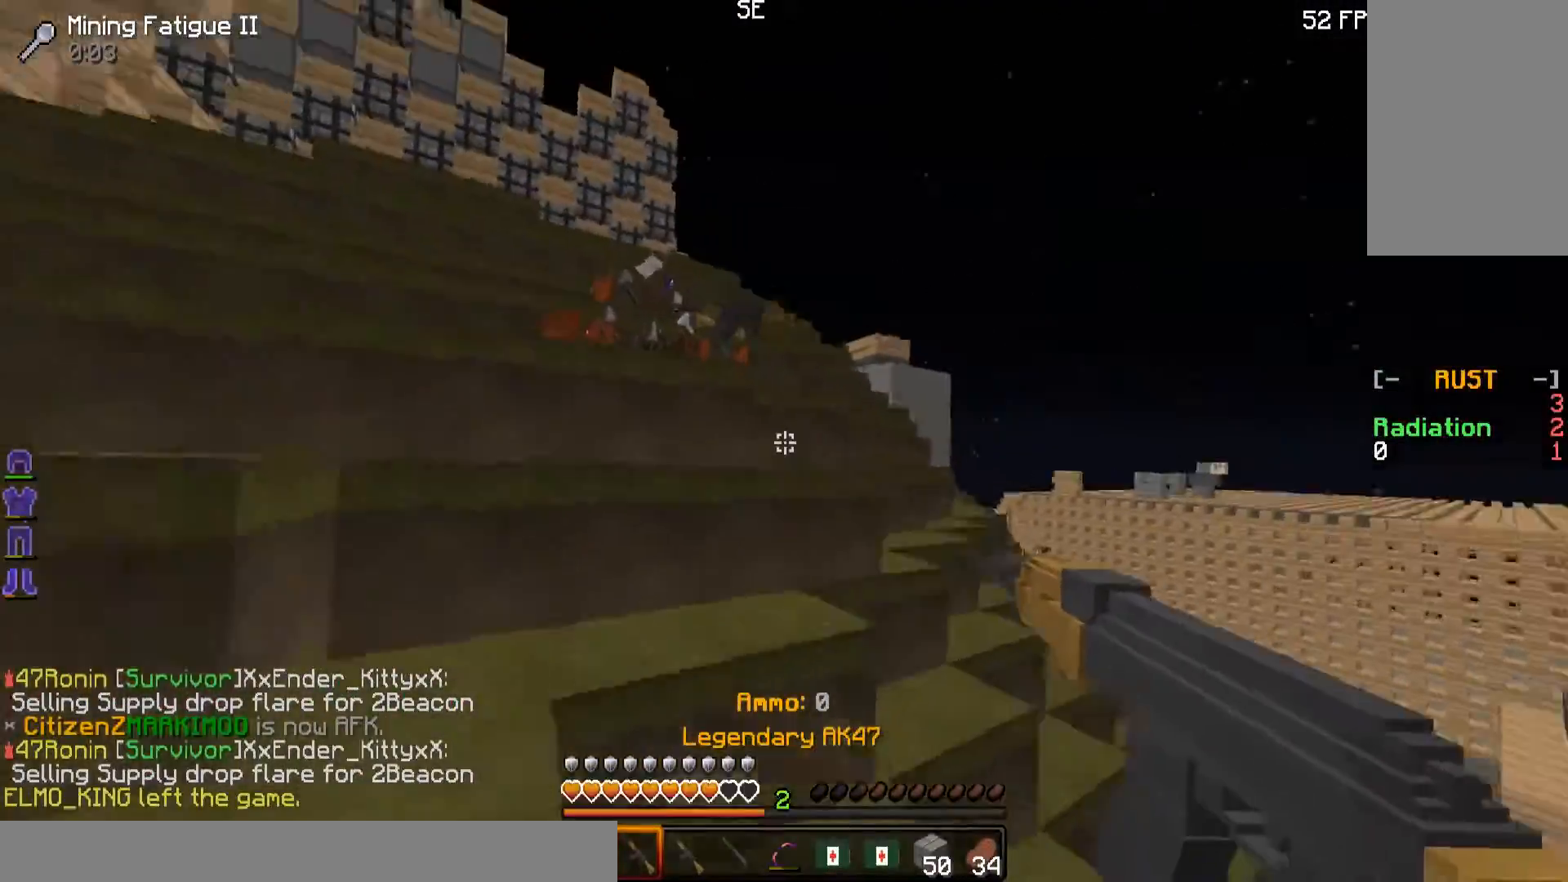
{"keys": ["d", "w"], "mouse": [], "events": [[217, "d", "down"]]}
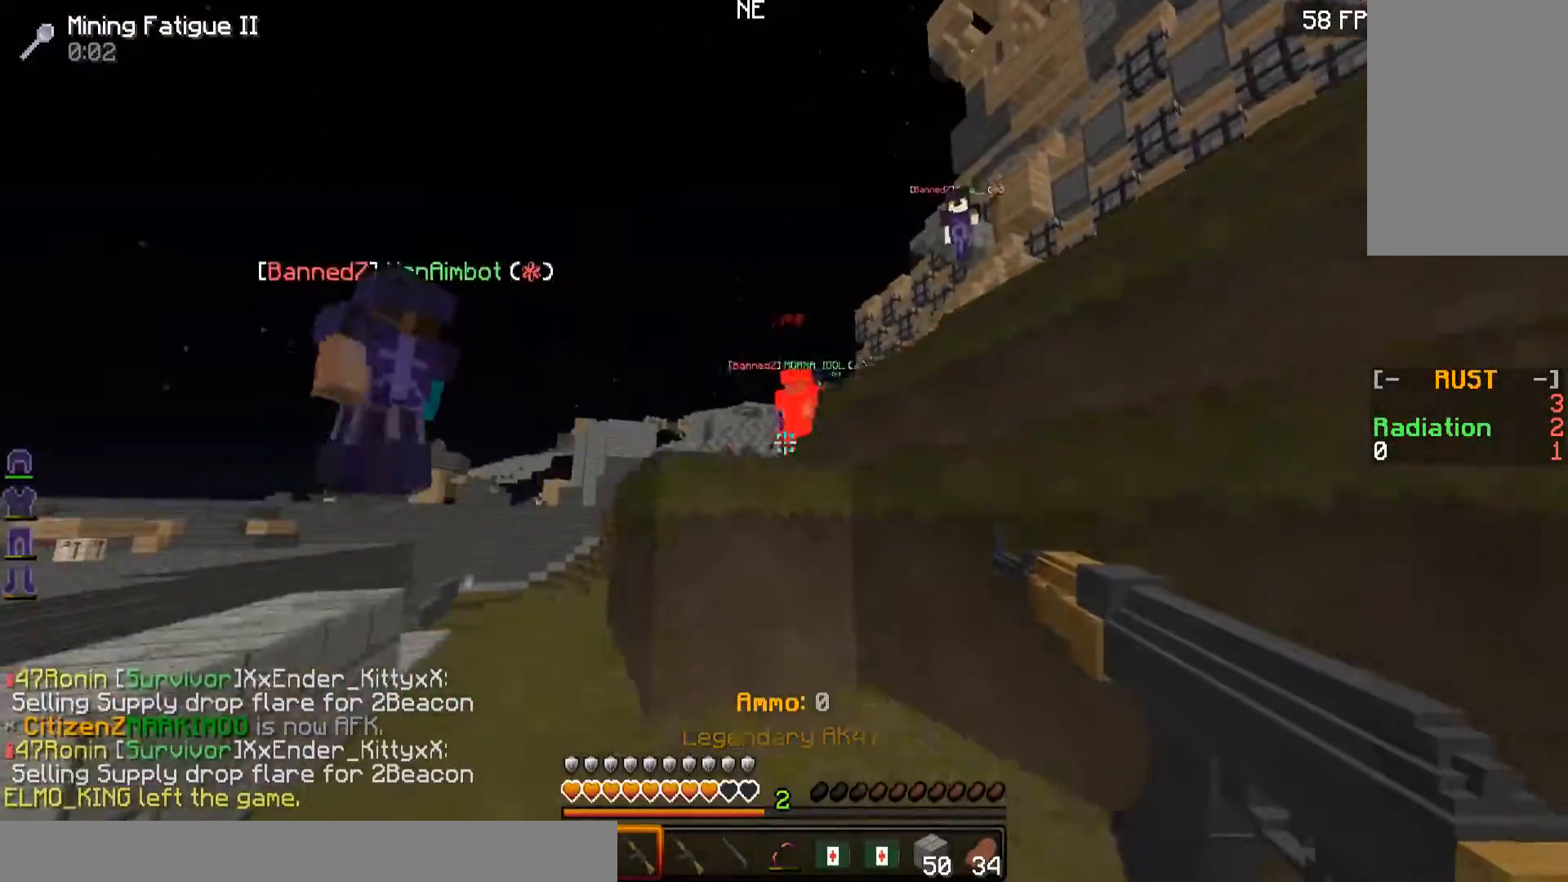
{"keys": ["d", "w"], "mouse": [], "events": []}
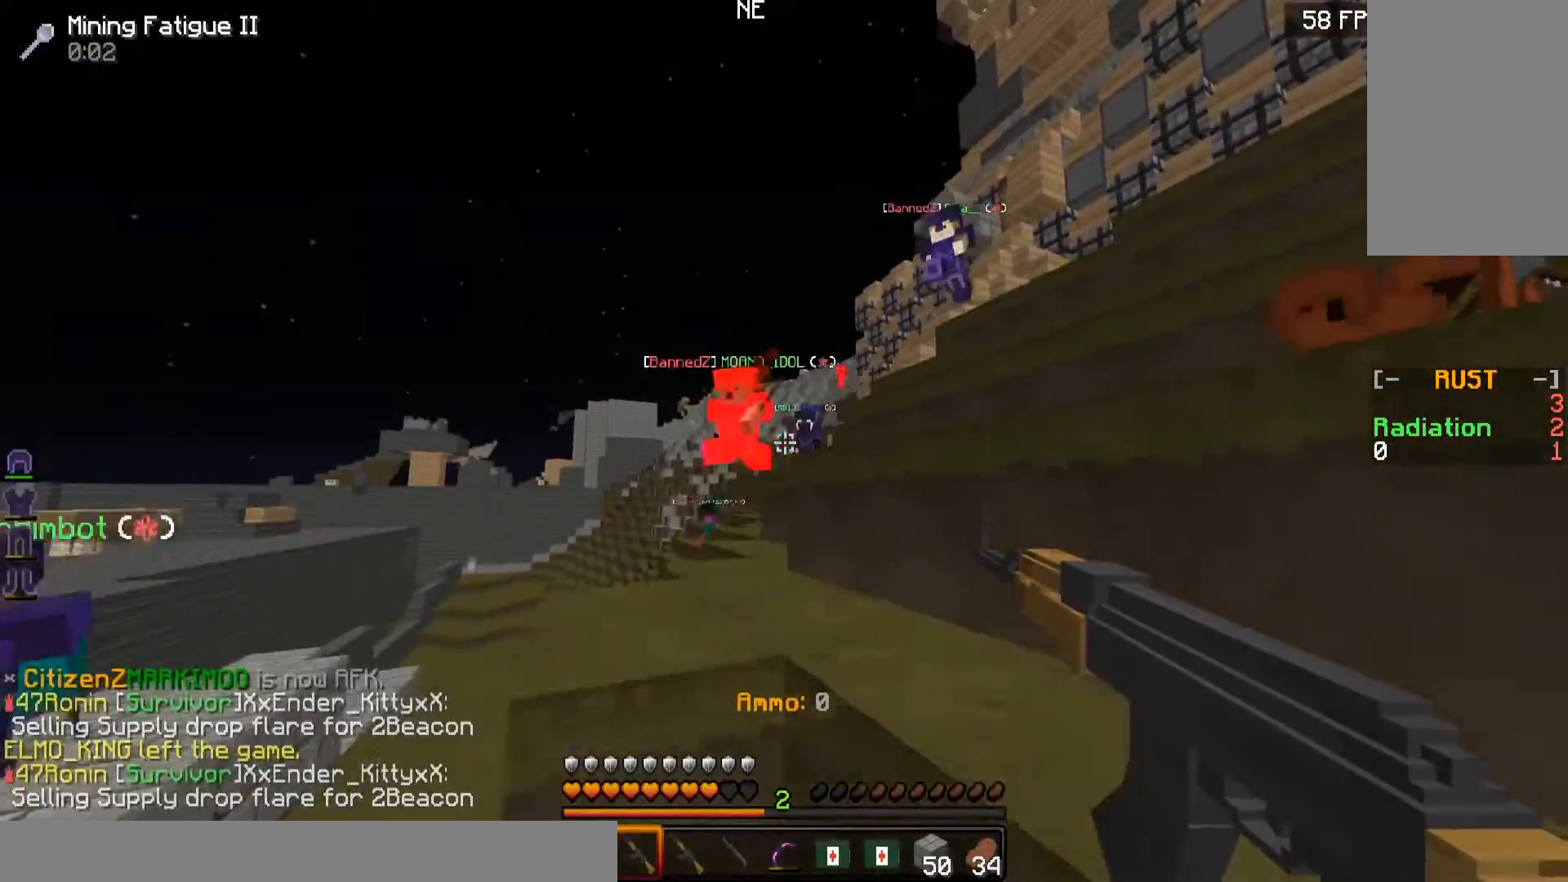
{"keys": ["d", "w"], "mouse": ["right"], "events": [[67, "mouse_right", "down"], [200, "mouse_right", "up"], [250, "mouse_right", "down"], [367, "mouse_right", "up"], [500, "mouse_right", "down"]]}
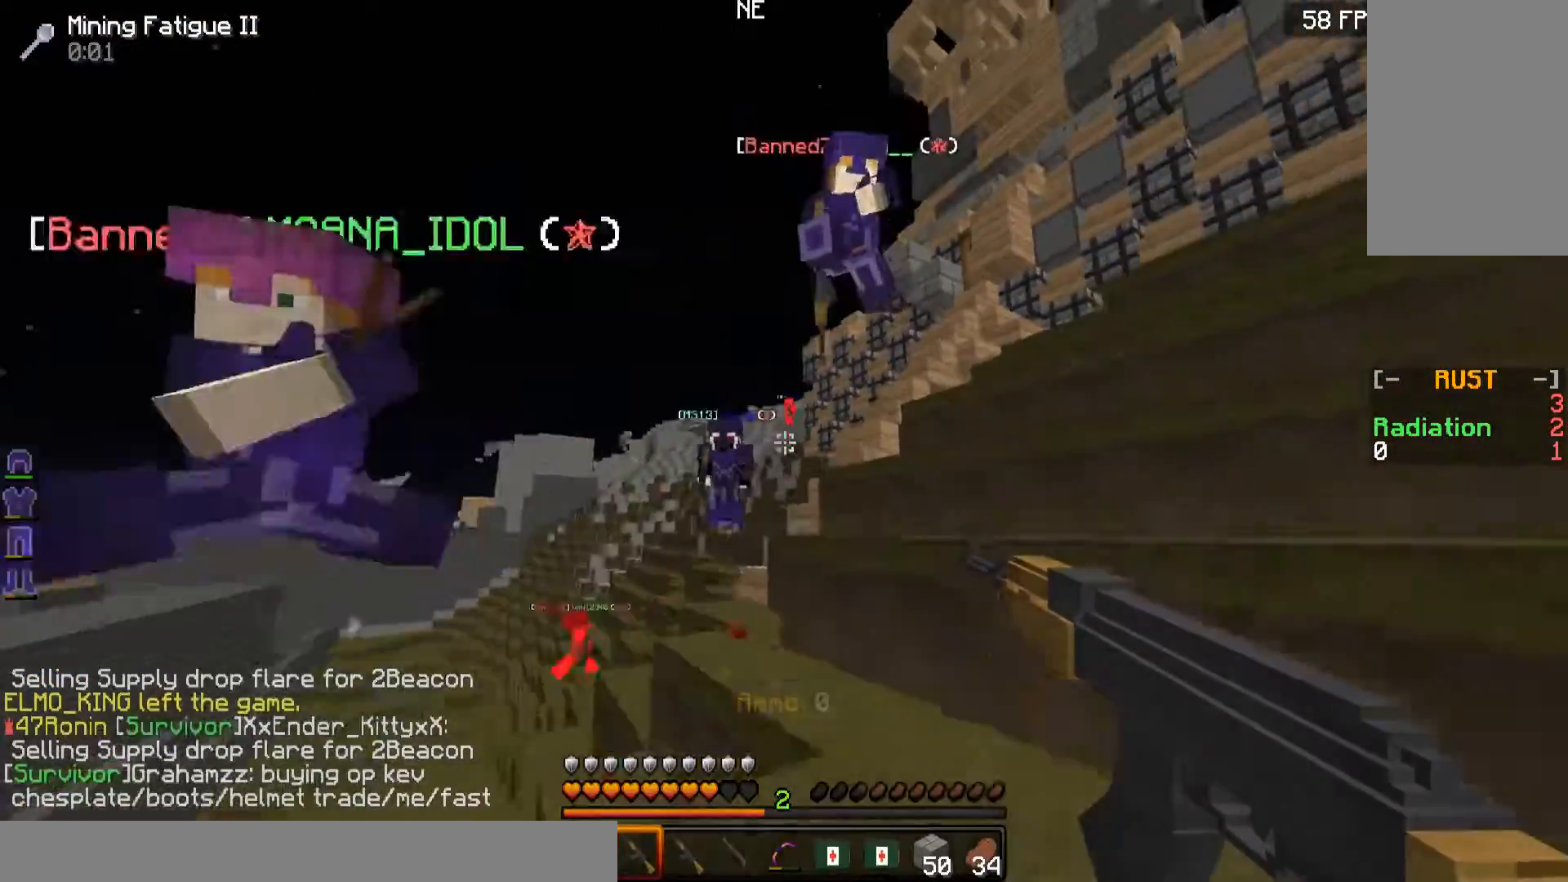
{"keys": ["d", "w"], "mouse": ["right"], "events": [[50, "mouse_right", "up"], [417, "mouse_right", "down"]]}
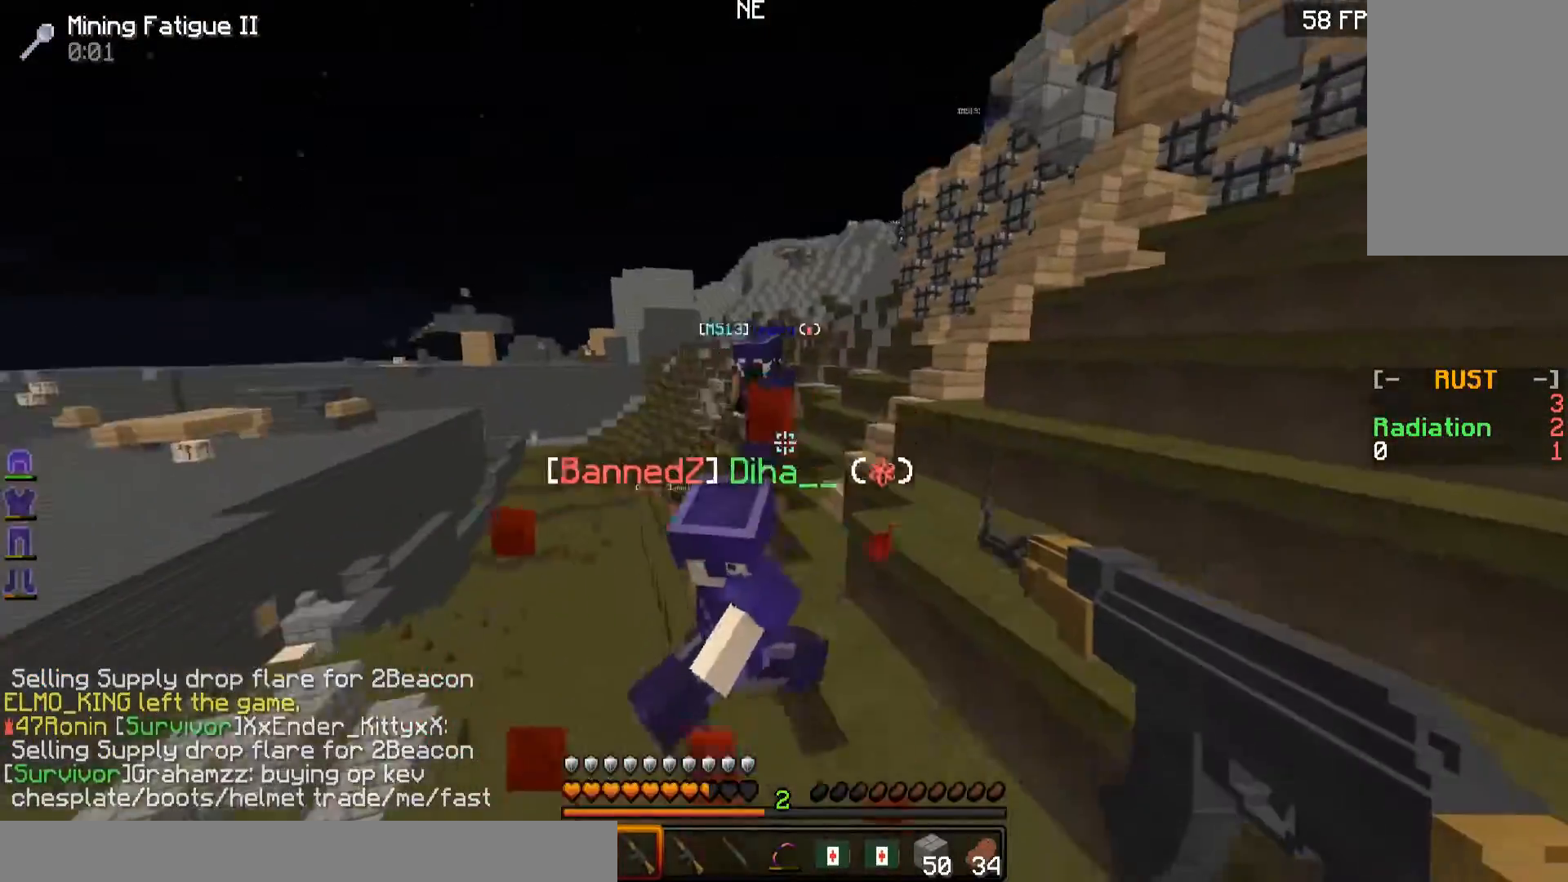
{"keys": ["d", "w"], "mouse": ["right"], "events": []}
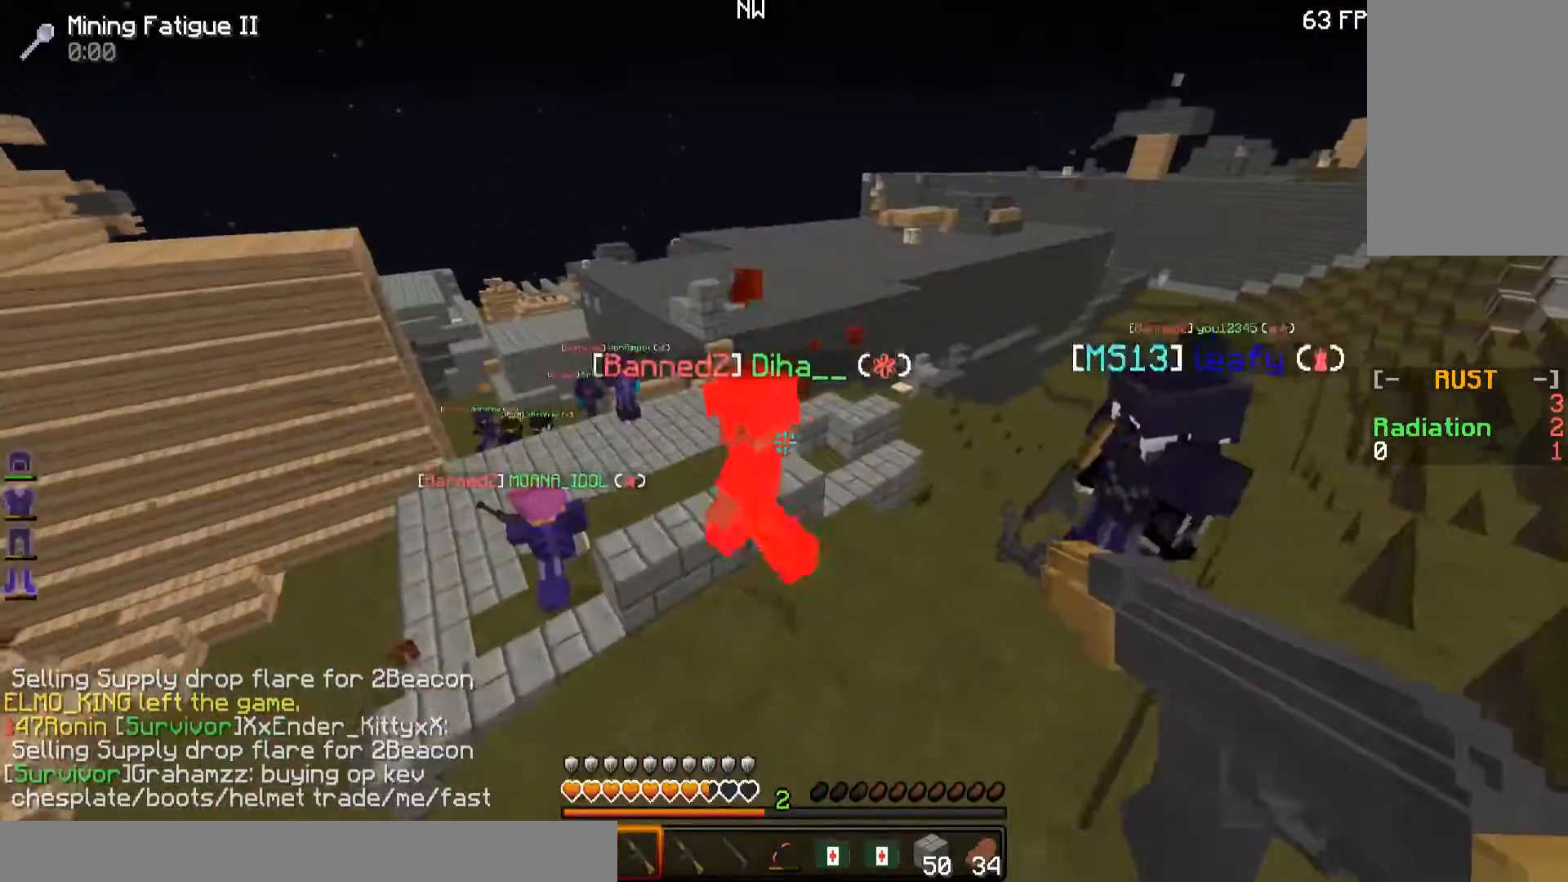
{"keys": ["a", "w"], "mouse": ["right"], "events": [[67, "w", "up"], [201, "a", "down"], [201, "d", "up"], [301, "w", "down"]]}
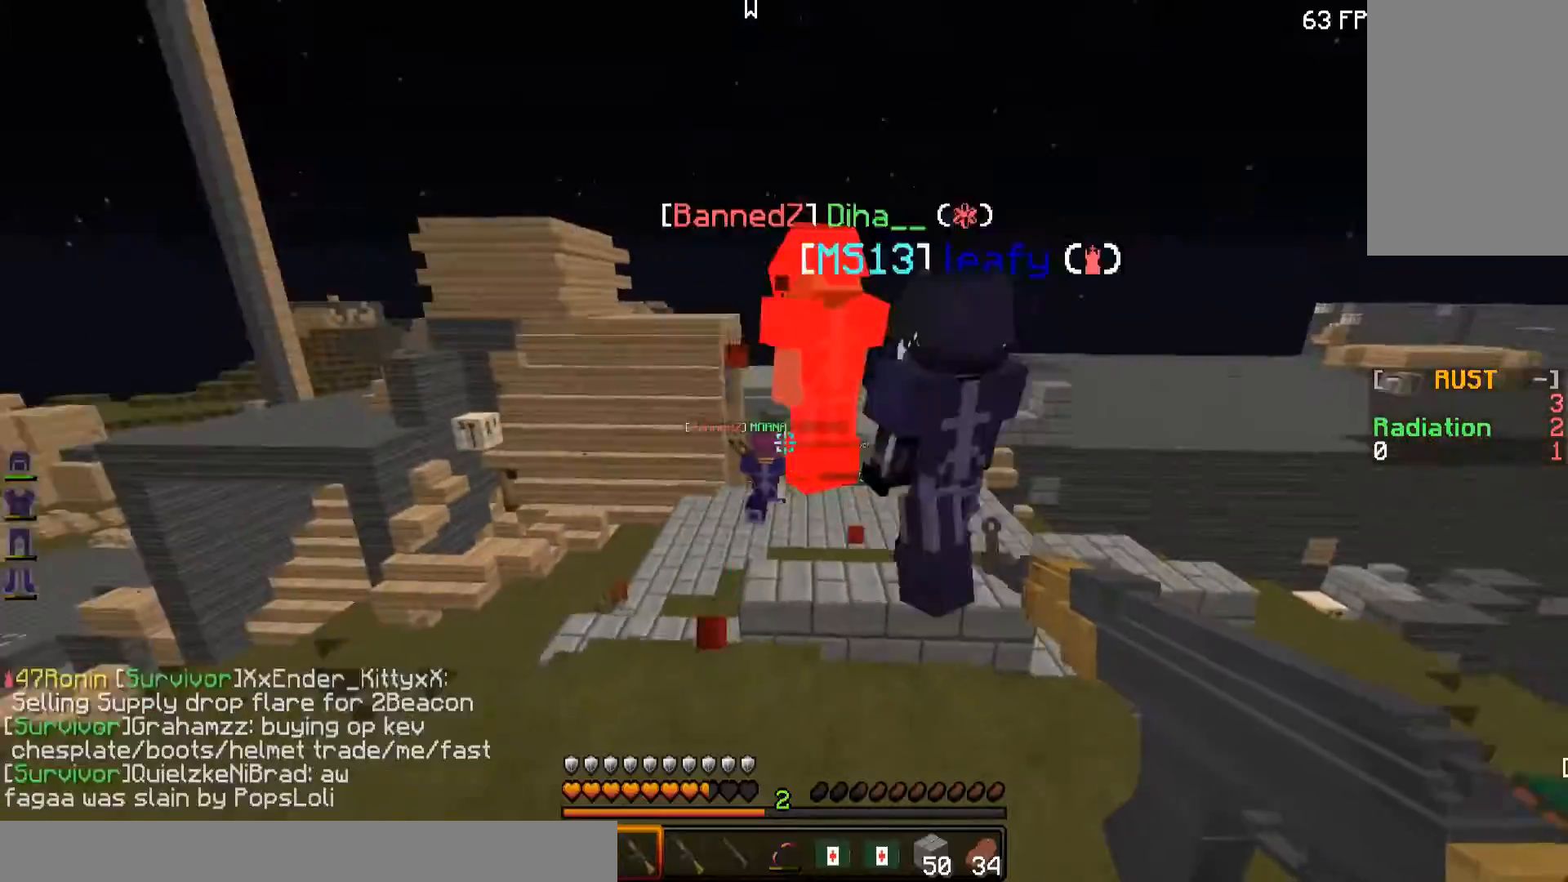
{"keys": ["a", "w"], "mouse": ["right"], "events": [[350, "a", "up"], [500, "a", "down"]]}
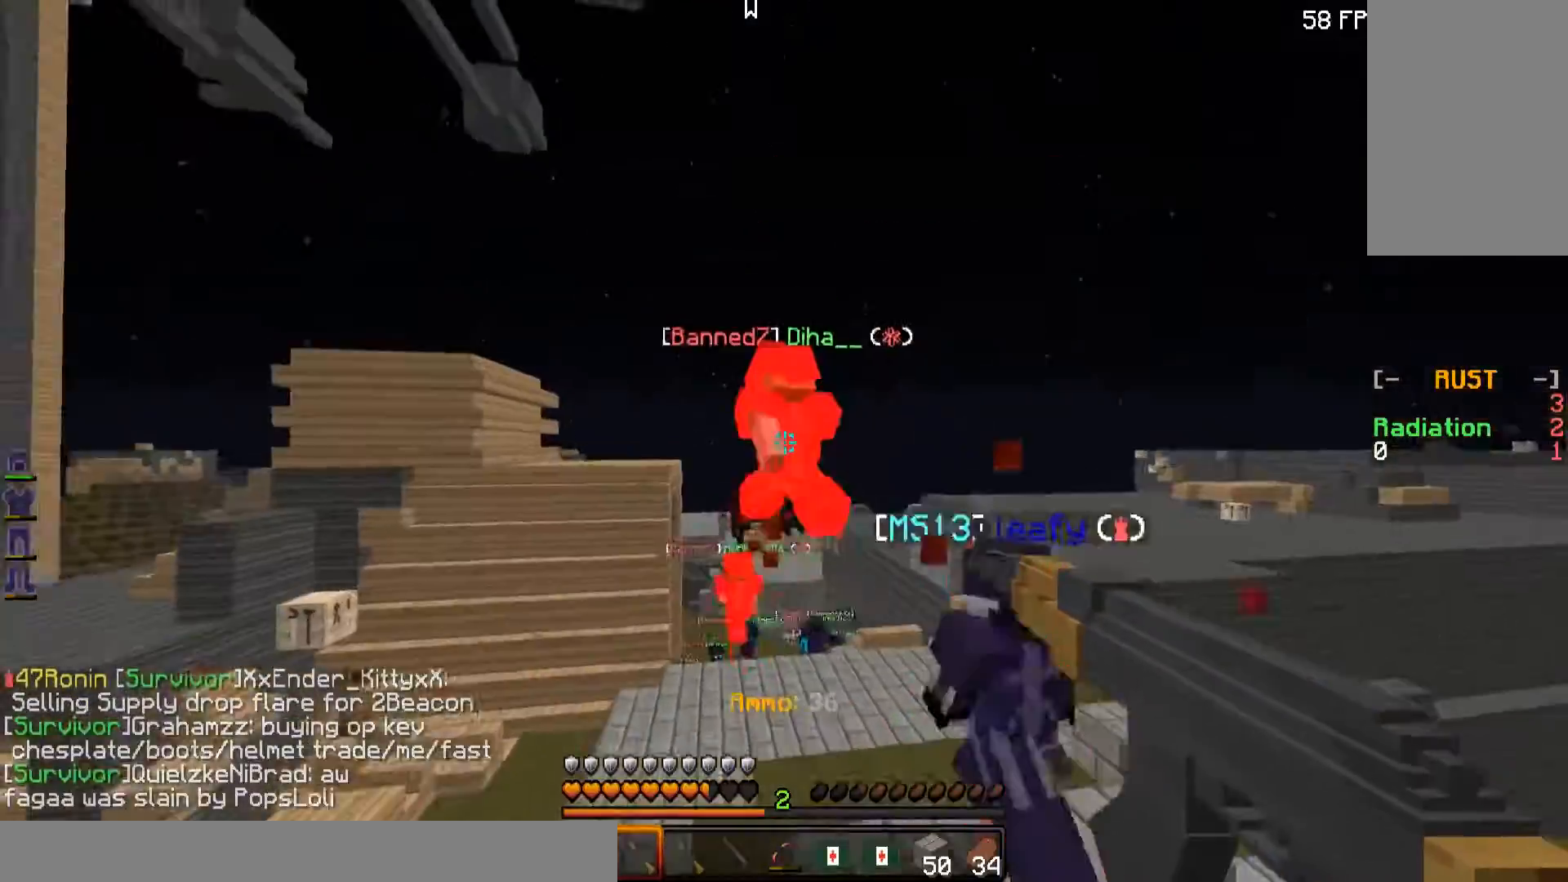
{"keys": ["w"], "mouse": ["right"], "events": [[351, "a", "up"]]}
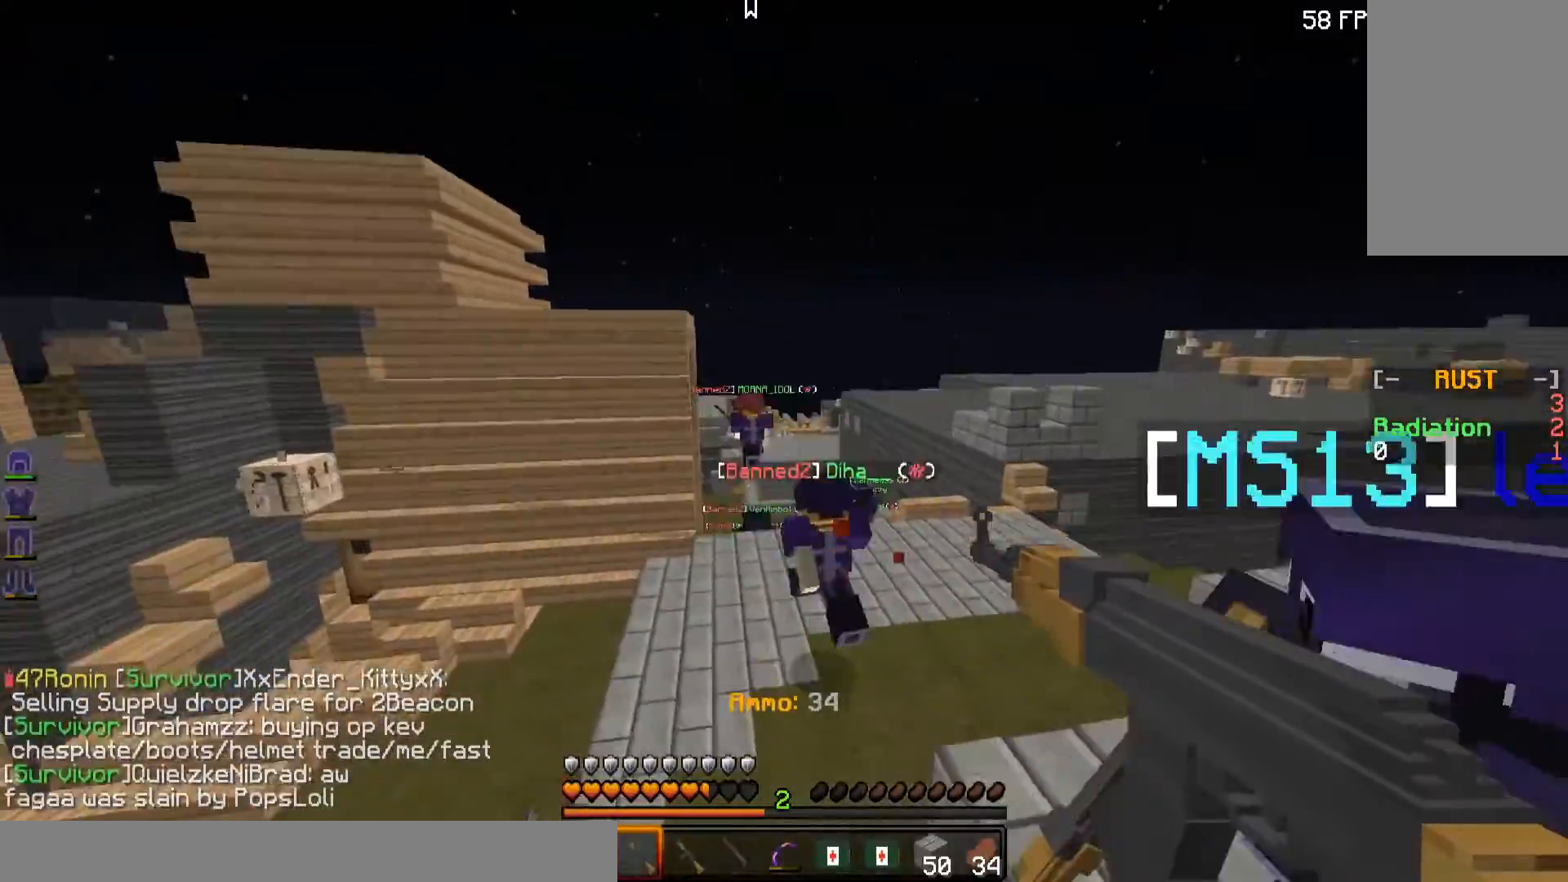
{"keys": ["w"], "mouse": ["right"], "events": [[350, "a", "down"], [450, "a", "up"]]}
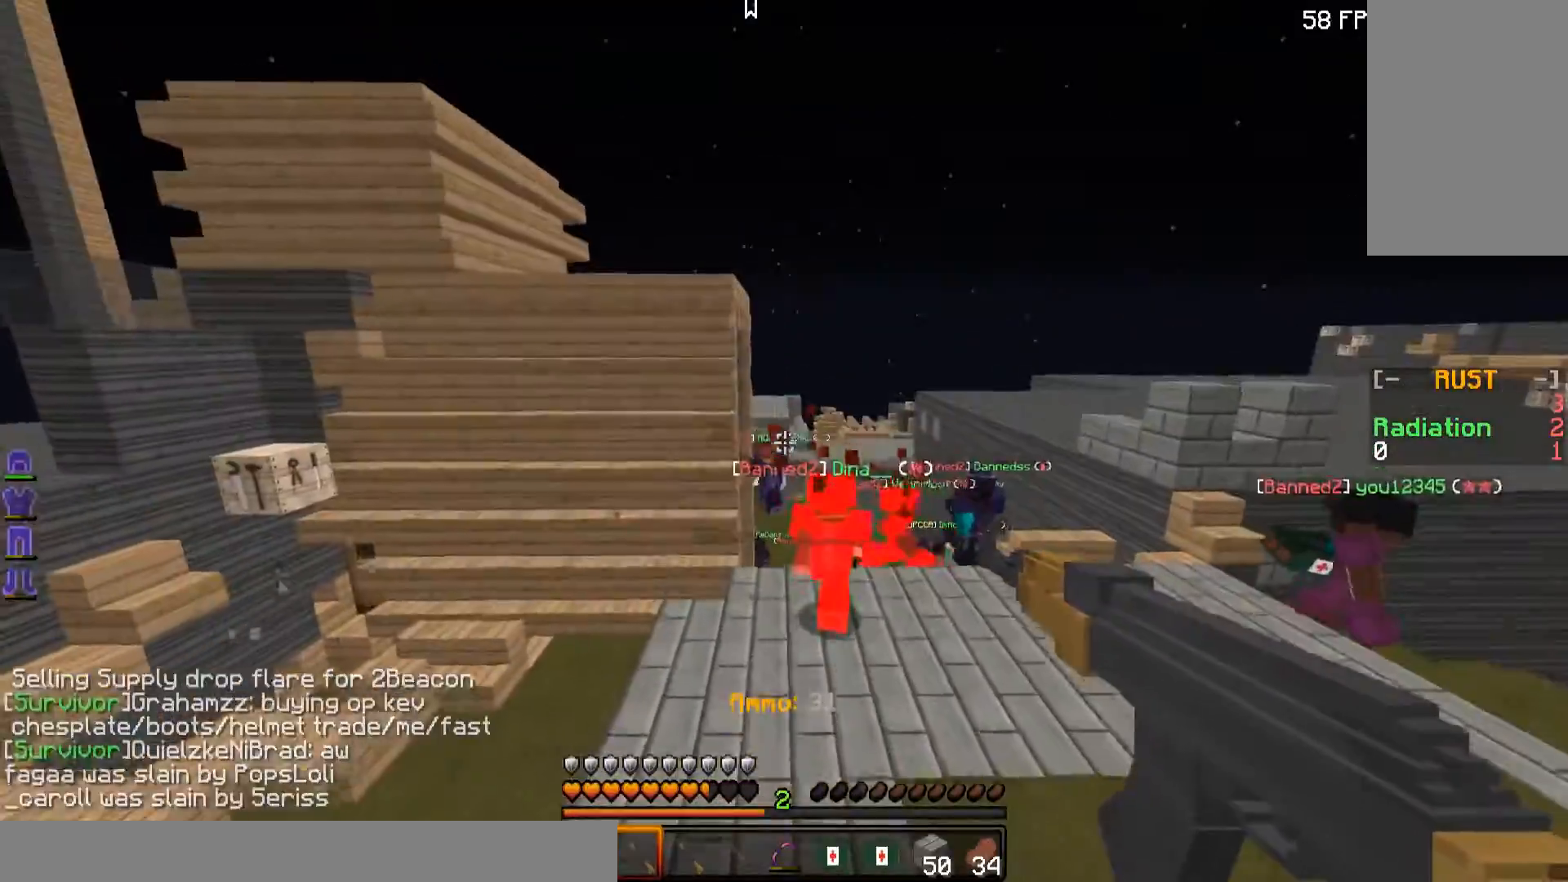
{"keys": ["w"], "mouse": ["right"], "events": []}
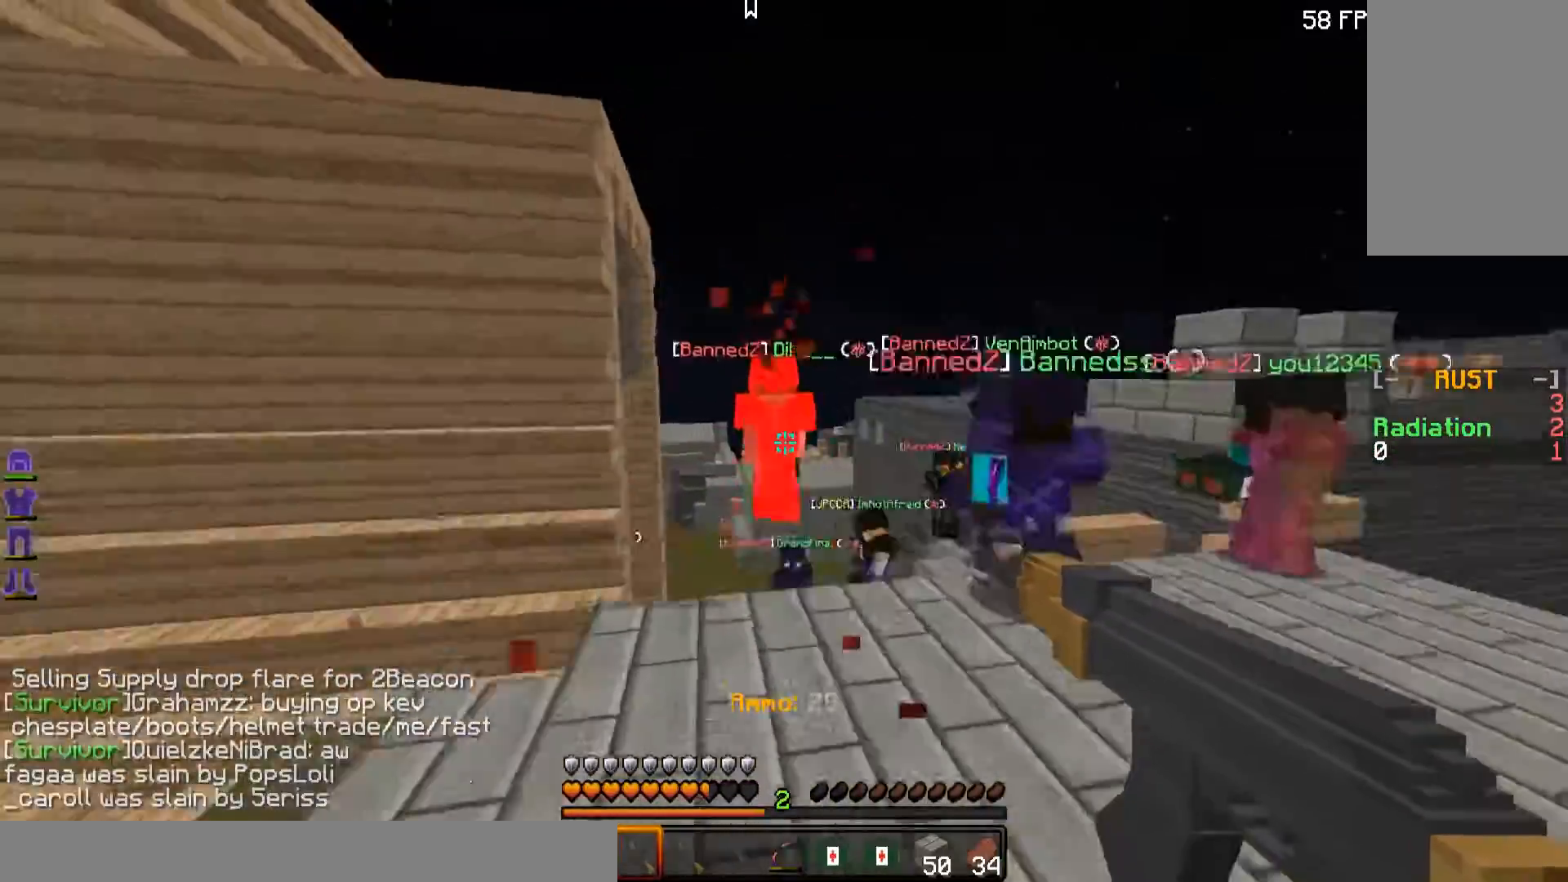
{"keys": ["w"], "mouse": ["right"], "events": []}
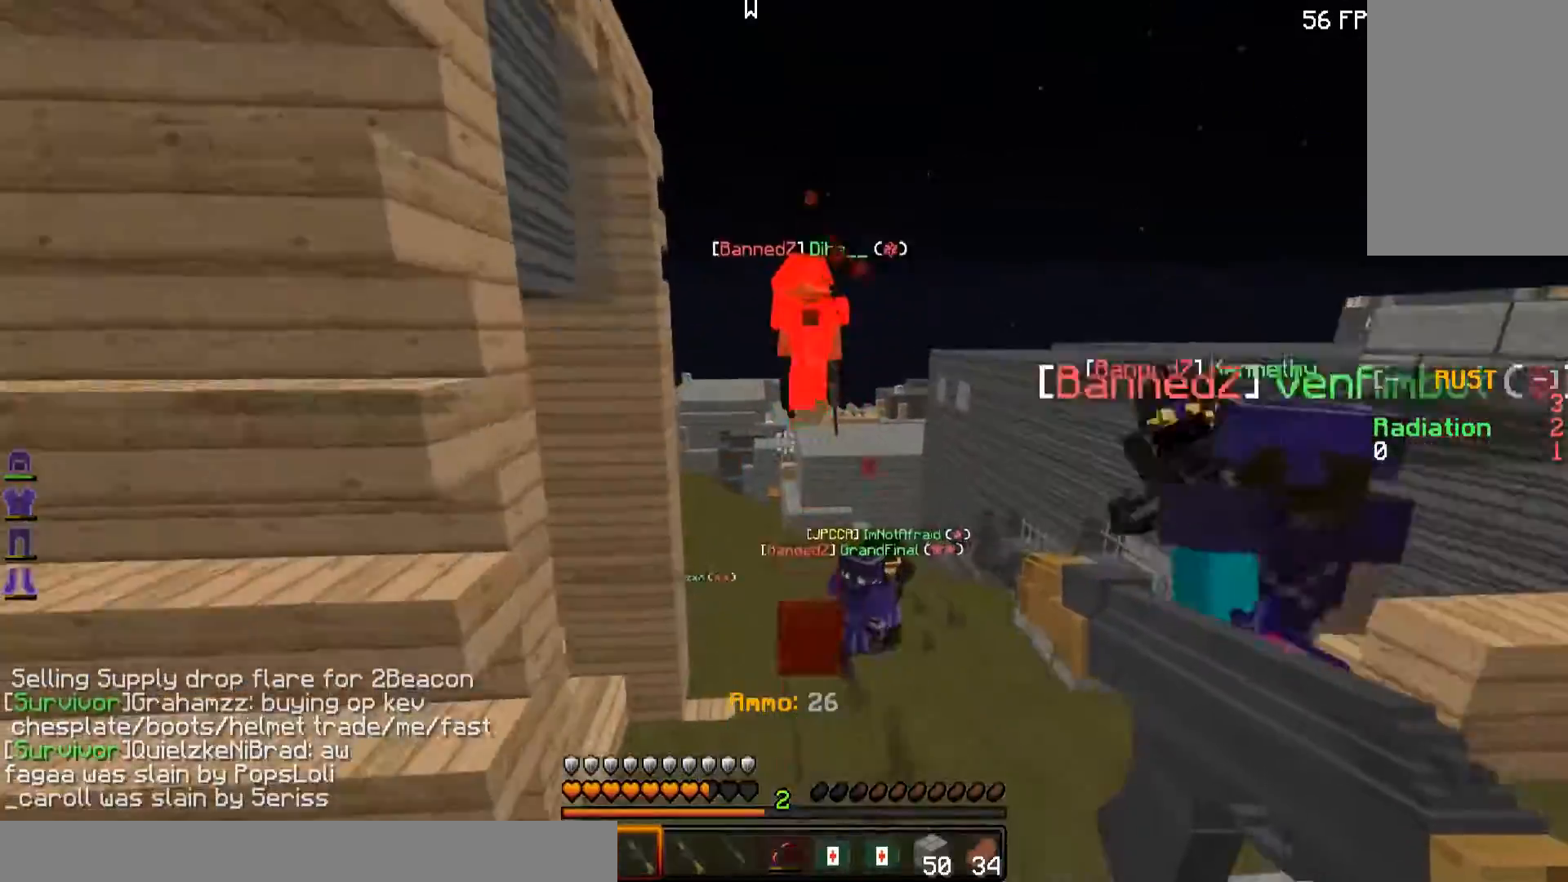
{"keys": ["w"], "mouse": ["right"], "events": []}
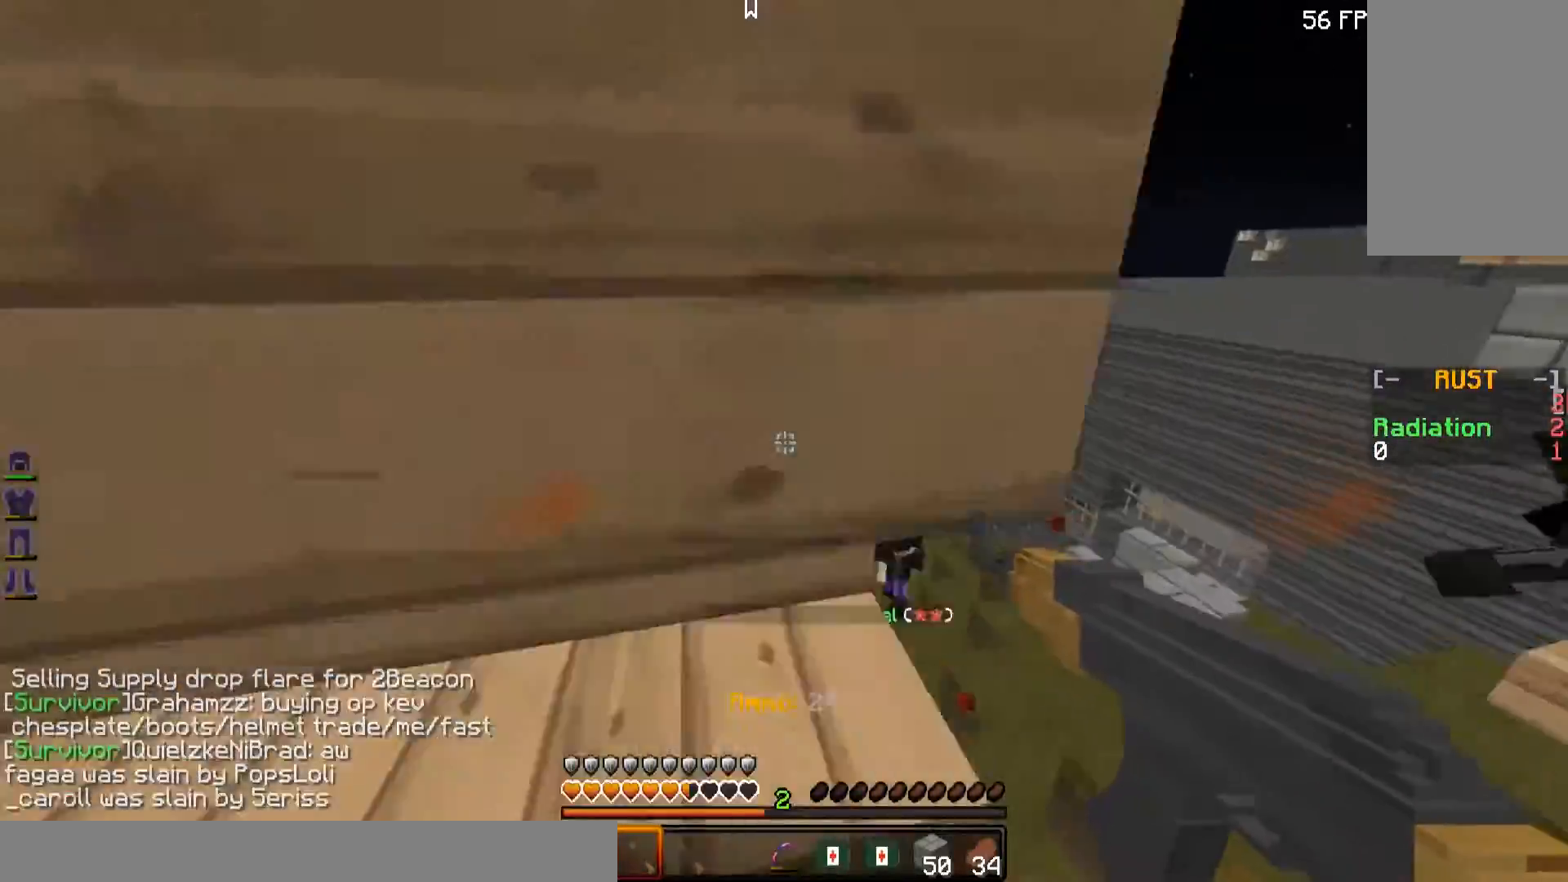
{"keys": ["d", "w"], "mouse": [], "events": [[117, "d", "down"], [267, "mouse_right", "up"]]}